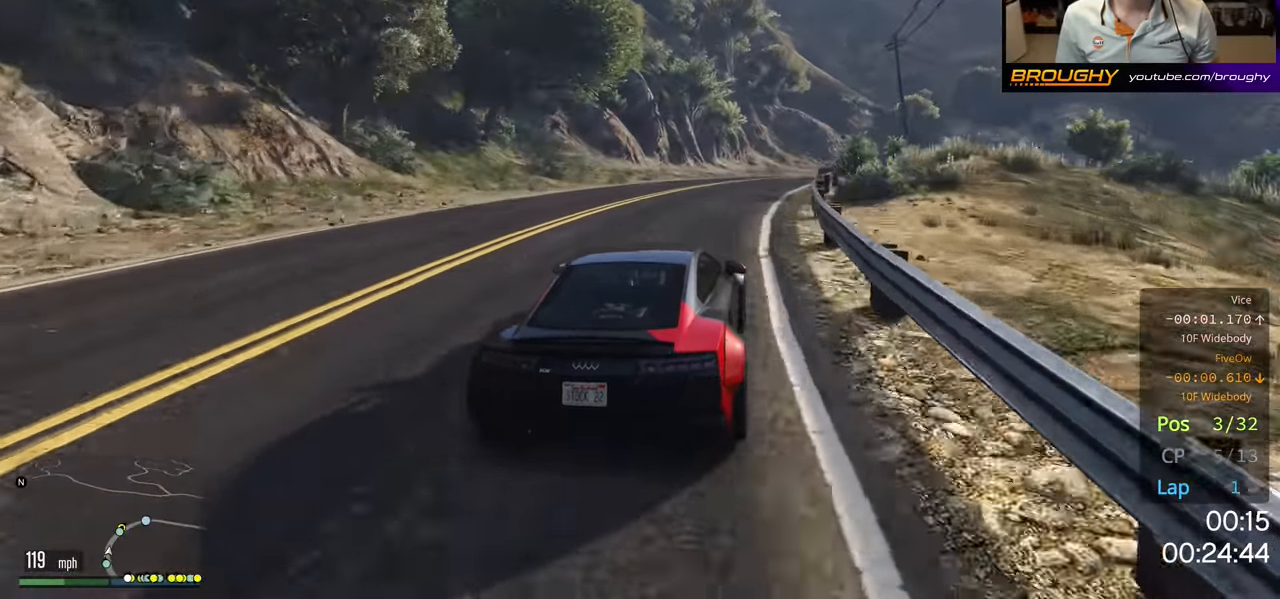
Gameplay with a controller (Xbox layout); each line is a JSON object with the inputs held at the frame after it. "events" lists button and stick changes between this image and that frame as [ms after this image, input, new state], when the widget could be followed in between. Not read: L3.
{"buttons": ["R2"], "left_stick": "right", "right_stick": "center", "events": [[400, "left_stick", "center"], [484, "left_stick", "right"]]}
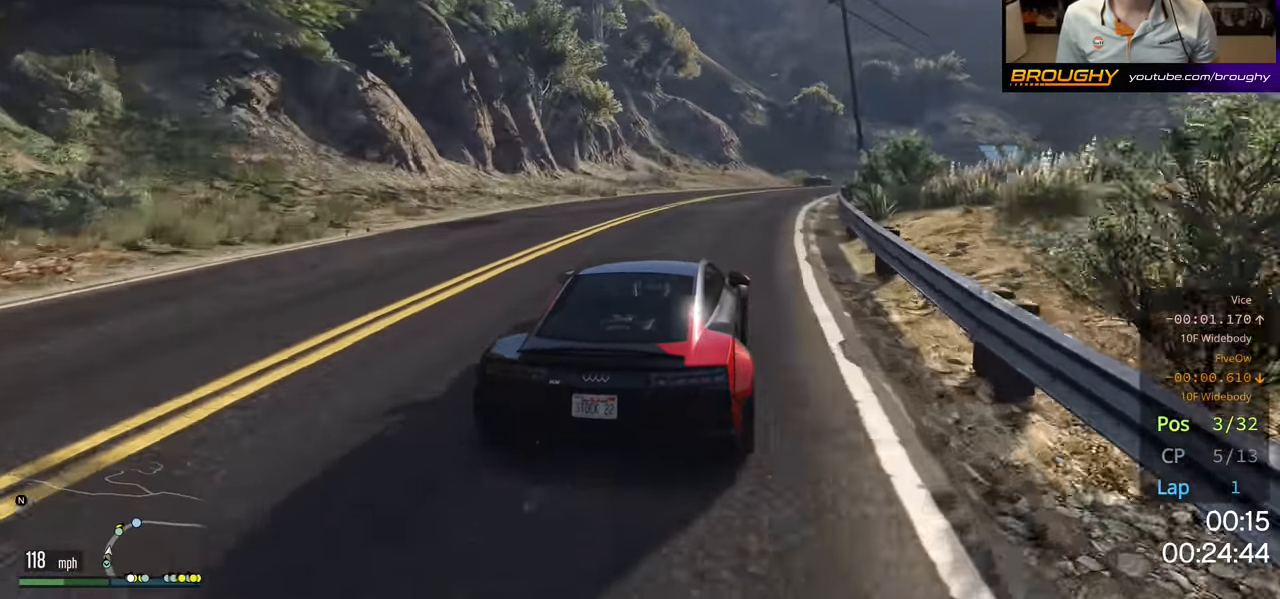
{"buttons": [], "left_stick": "right", "right_stick": "center", "events": [[217, "R2", "up"]]}
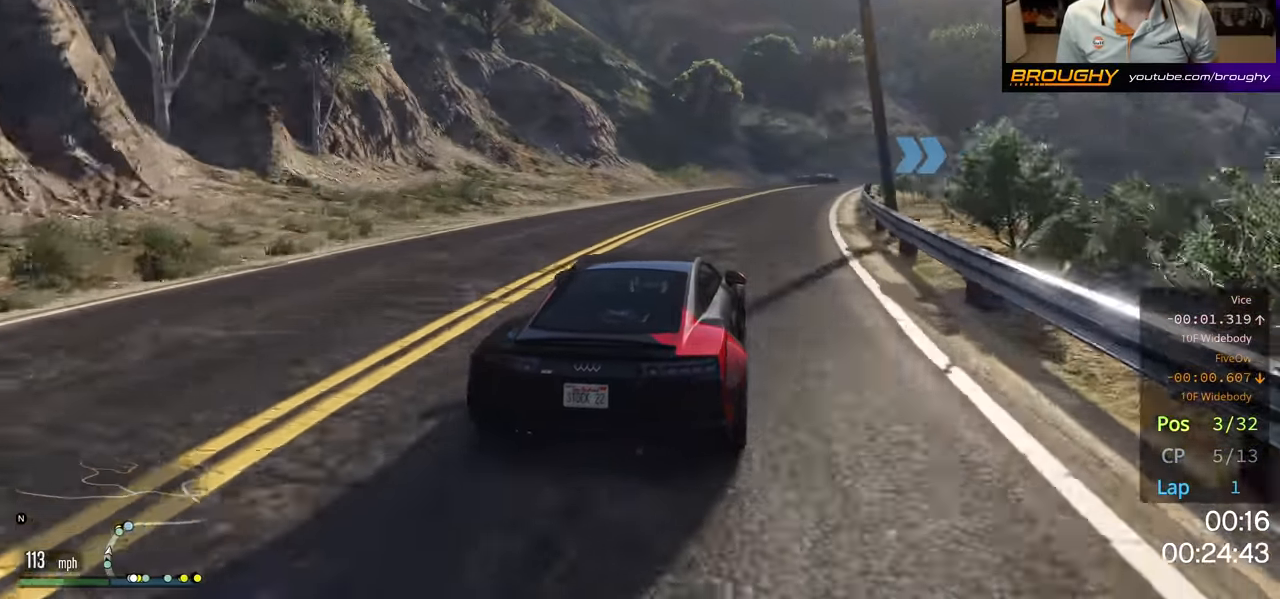
{"buttons": ["R2"], "left_stick": "right", "right_stick": "center", "events": [[150, "left_stick", "center"], [167, "R2", "down"], [284, "left_stick", "right"]]}
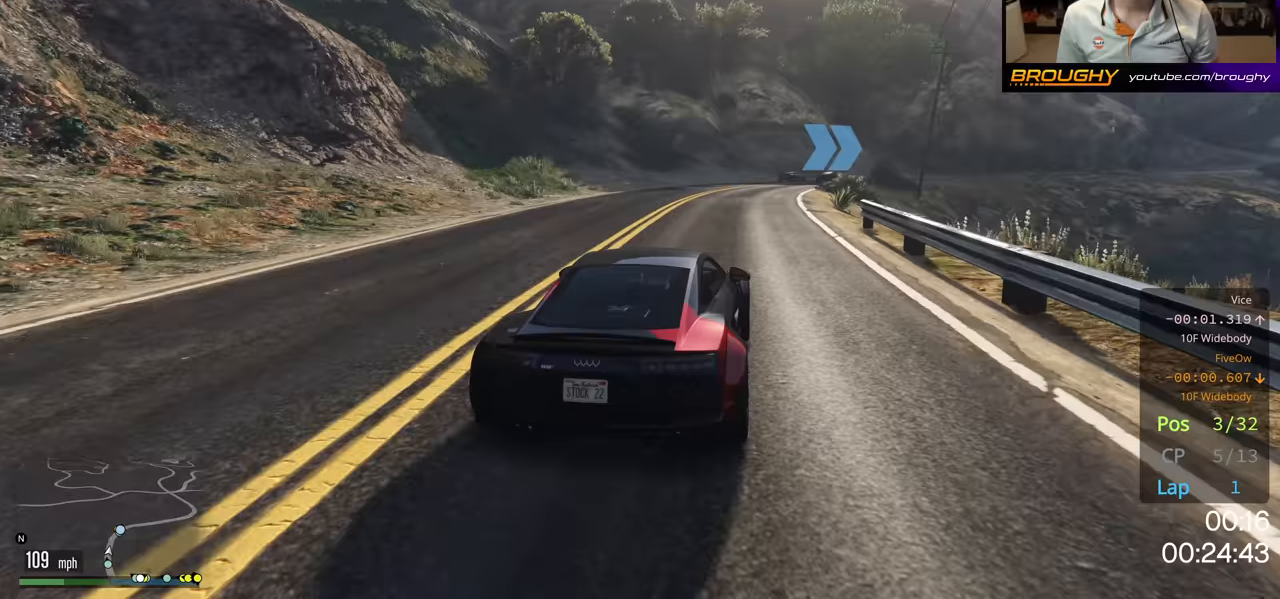
{"buttons": [], "left_stick": "right", "right_stick": "center", "events": [[167, "R2", "up"], [300, "left_stick", "center"], [417, "left_stick", "right"]]}
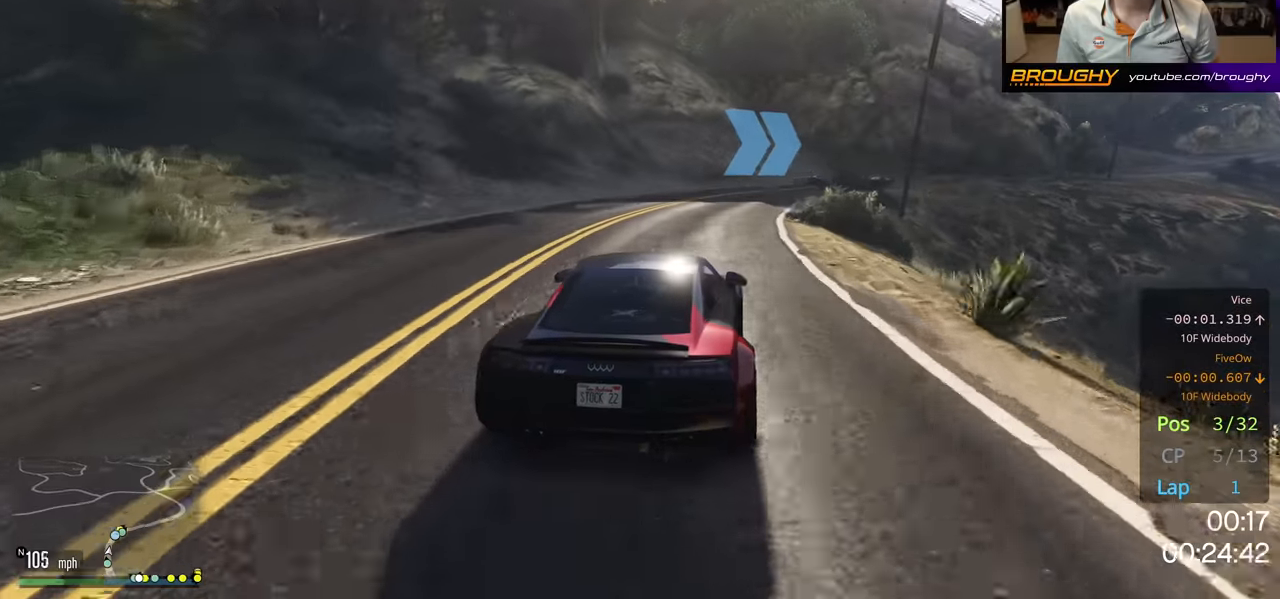
{"buttons": ["R2"], "left_stick": "center", "right_stick": "center", "events": [[83, "left_stick", "center"], [183, "left_stick", "right"], [333, "R2", "down"], [367, "left_stick", "center"]]}
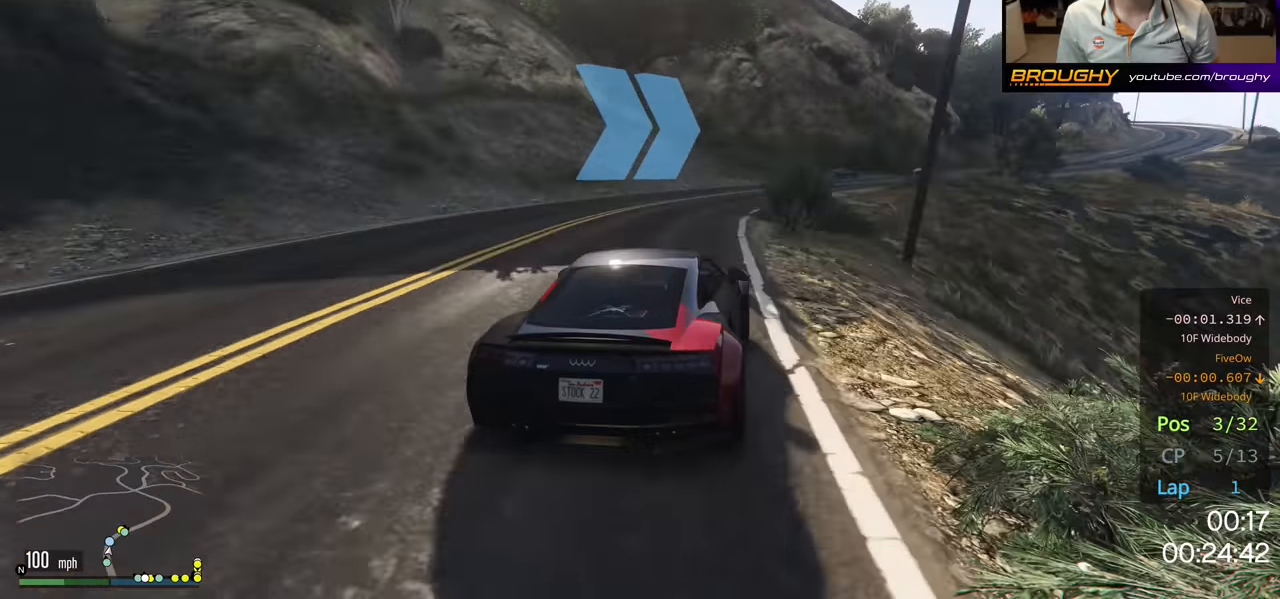
{"buttons": ["R2"], "left_stick": "center", "right_stick": "center", "events": [[17, "left_stick", "right"], [133, "R2", "up"], [200, "left_stick", "center"], [283, "left_stick", "right"], [300, "R2", "down"], [483, "left_stick", "center"]]}
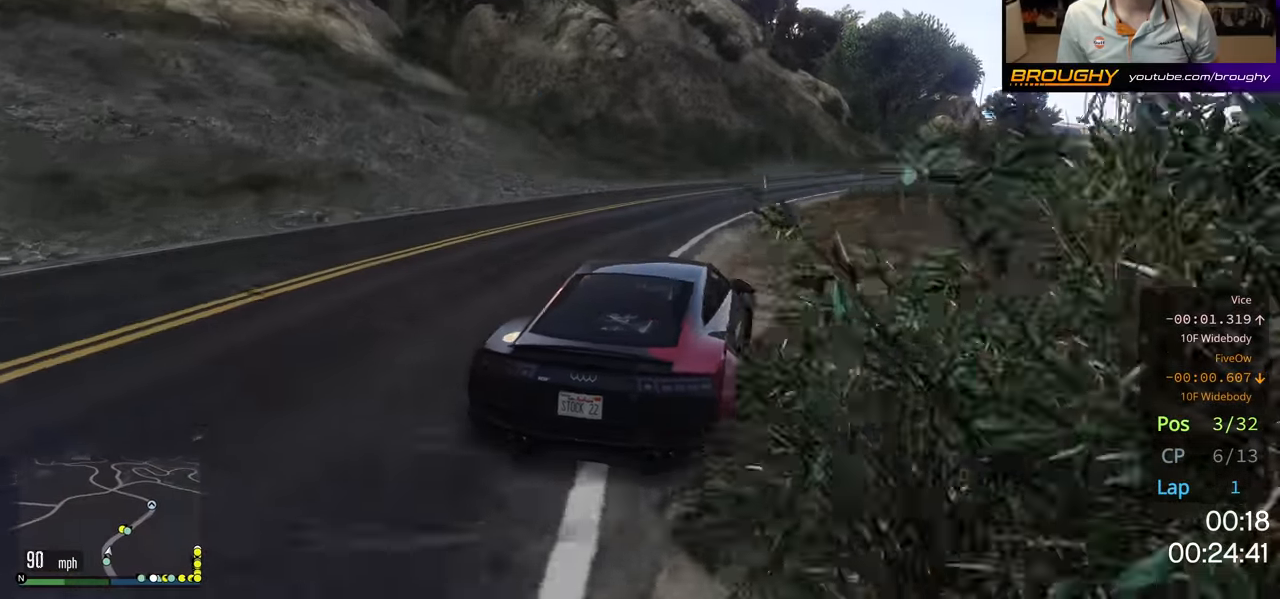
{"buttons": ["R2"], "left_stick": "right", "right_stick": "center", "events": [[83, "left_stick", "right"], [233, "left_stick", "center"], [433, "left_stick", "right"]]}
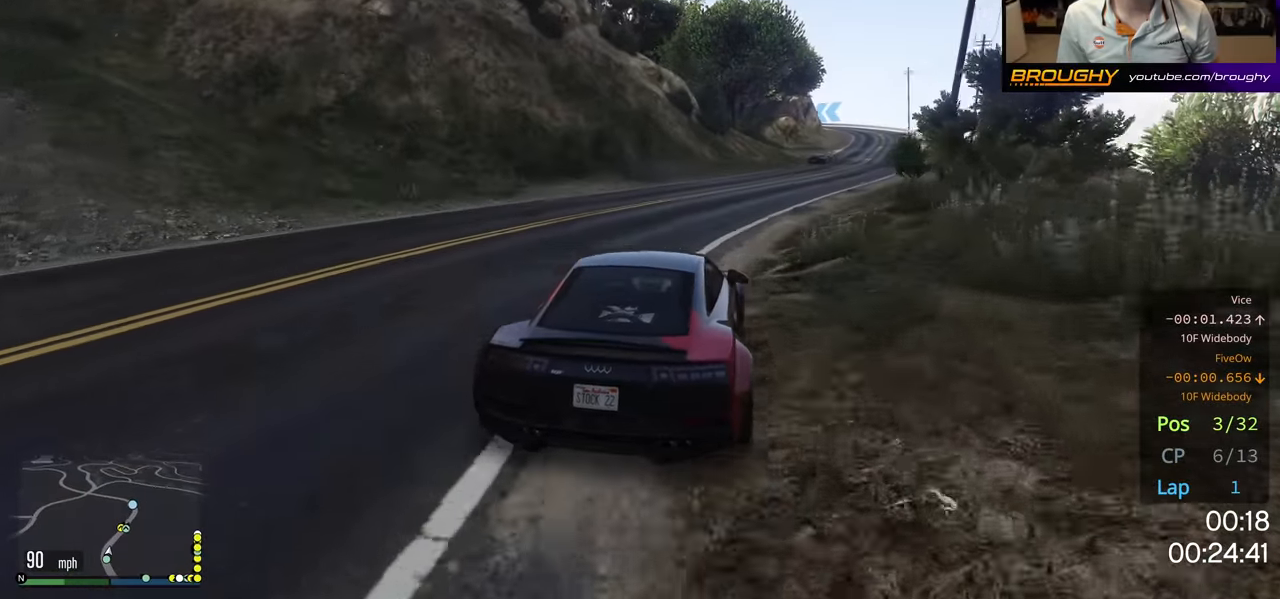
{"buttons": ["R2"], "left_stick": "center", "right_stick": "center", "events": [[383, "left_stick", "center"]]}
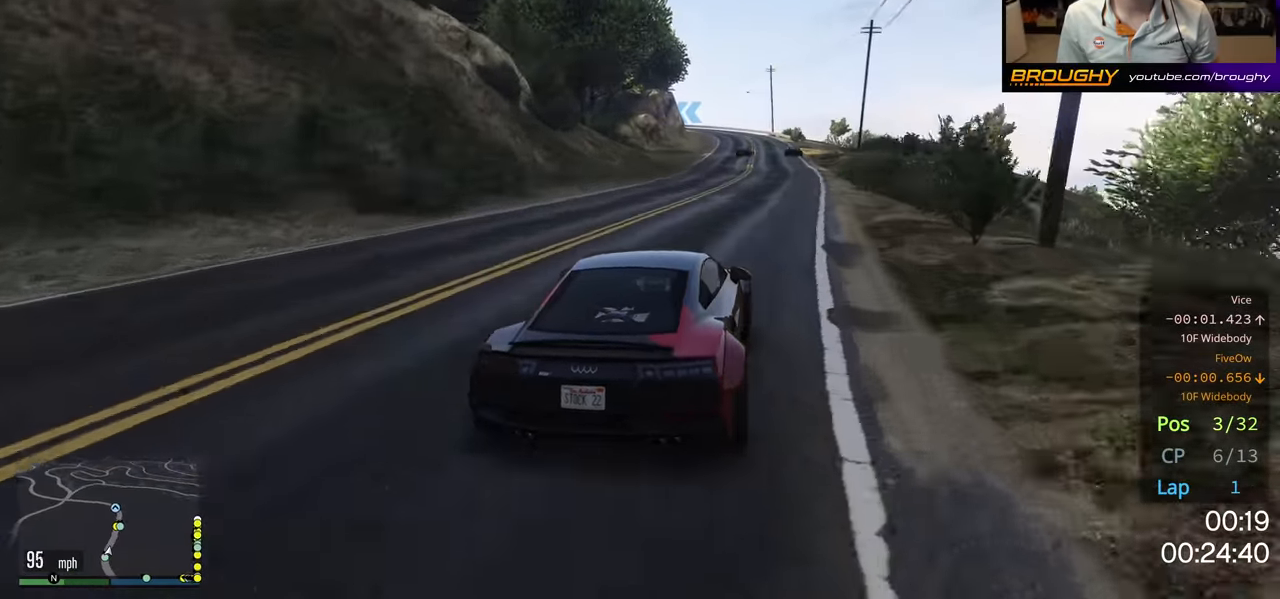
{"buttons": ["R2"], "left_stick": "center", "right_stick": "center", "events": []}
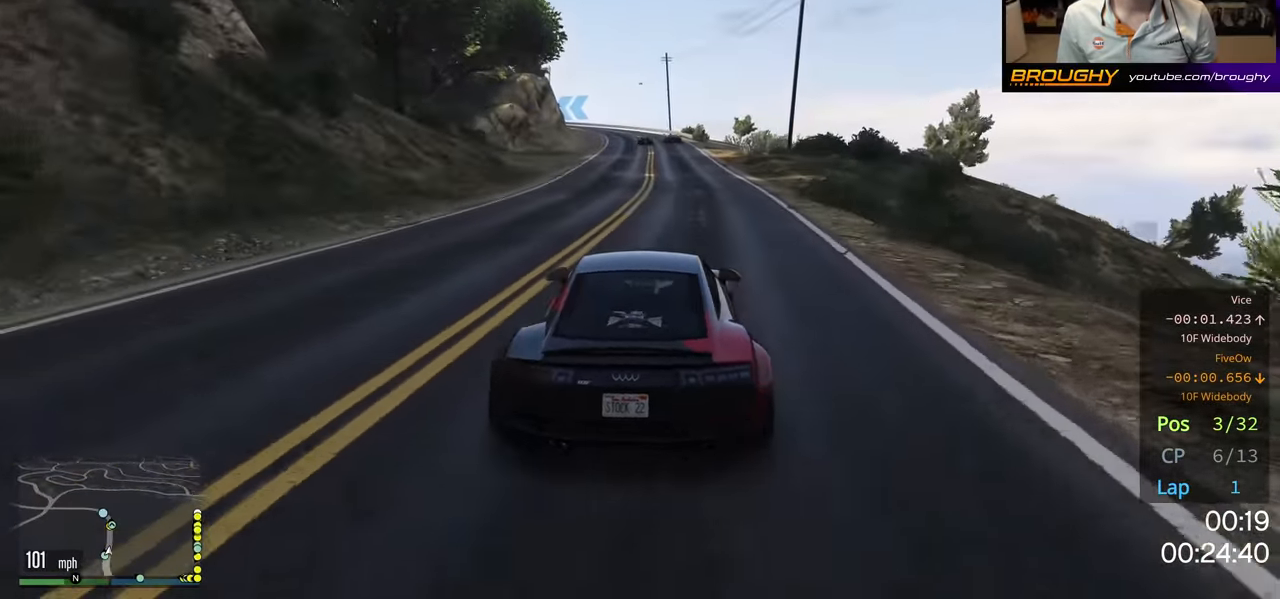
{"buttons": ["R2"], "left_stick": "center", "right_stick": "center", "events": [[17, "left_stick", "right"], [150, "left_stick", "center"]]}
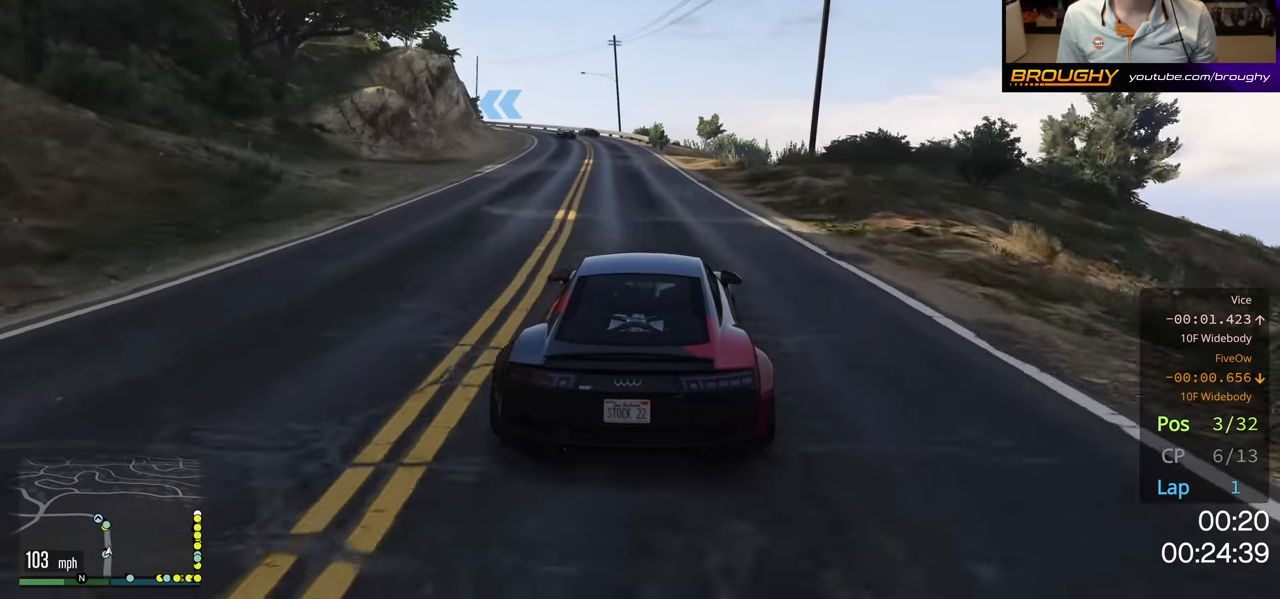
{"buttons": ["R2"], "left_stick": "center", "right_stick": "center", "events": [[83, "left_stick", "left"], [216, "left_stick", "center"], [400, "left_stick", "up-left"], [483, "left_stick", "center"]]}
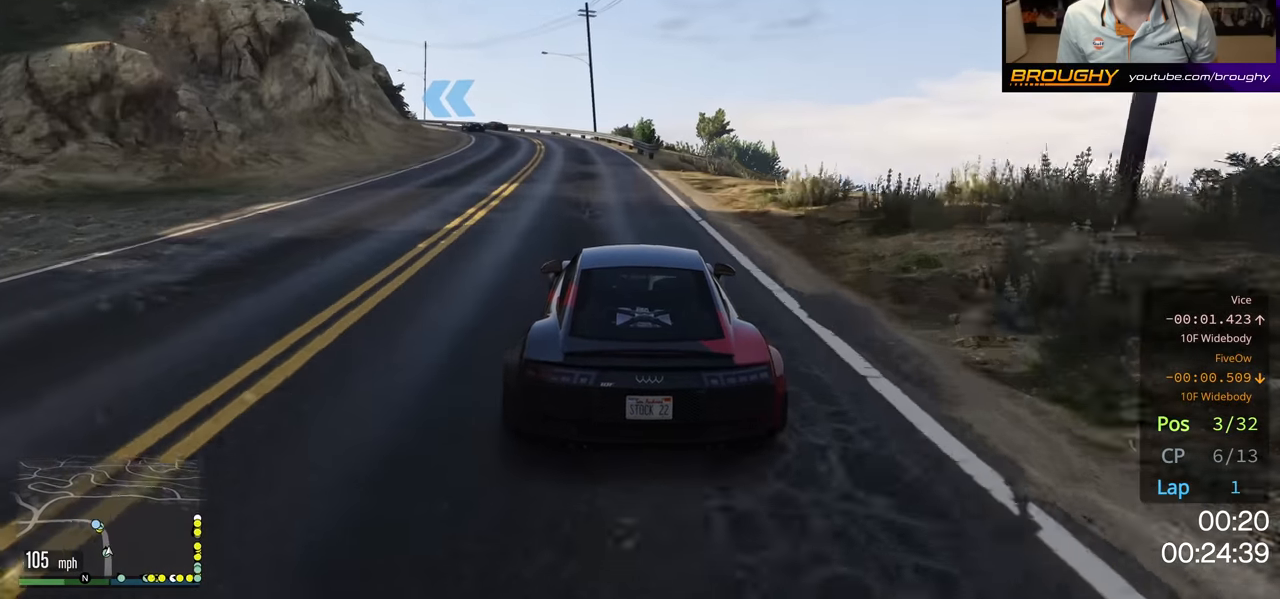
{"buttons": ["R2"], "left_stick": "up-left", "right_stick": "center", "events": [[483, "left_stick", "up-left"]]}
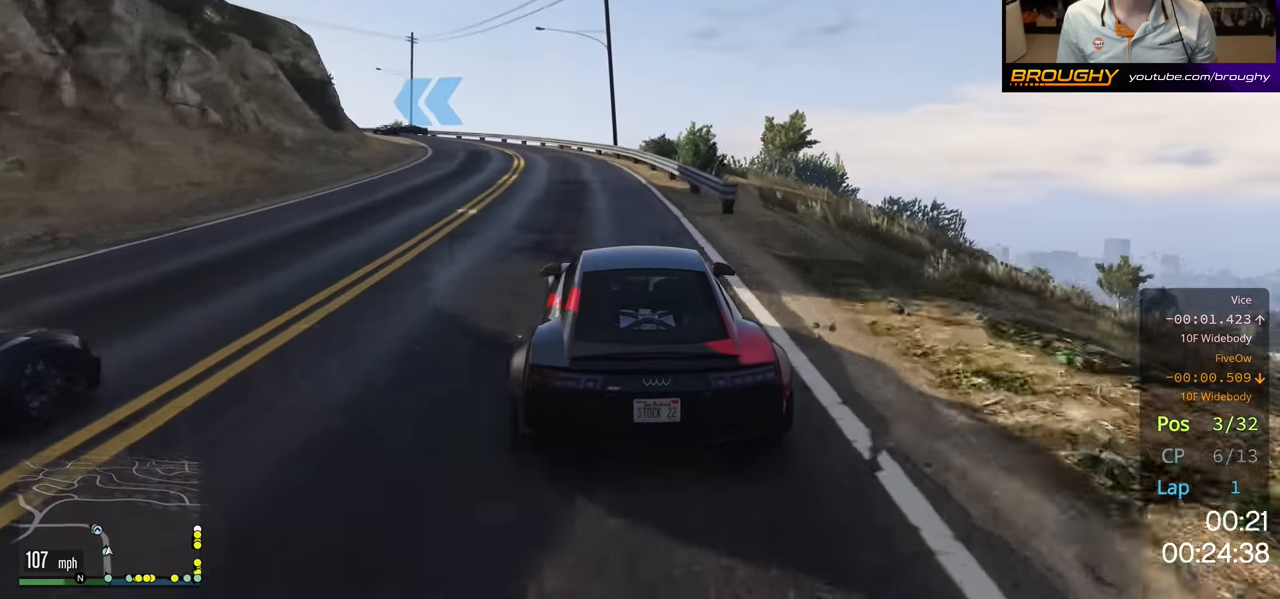
{"buttons": ["R2"], "left_stick": "left", "right_stick": "center", "events": [[283, "left_stick", "center"], [400, "left_stick", "left"]]}
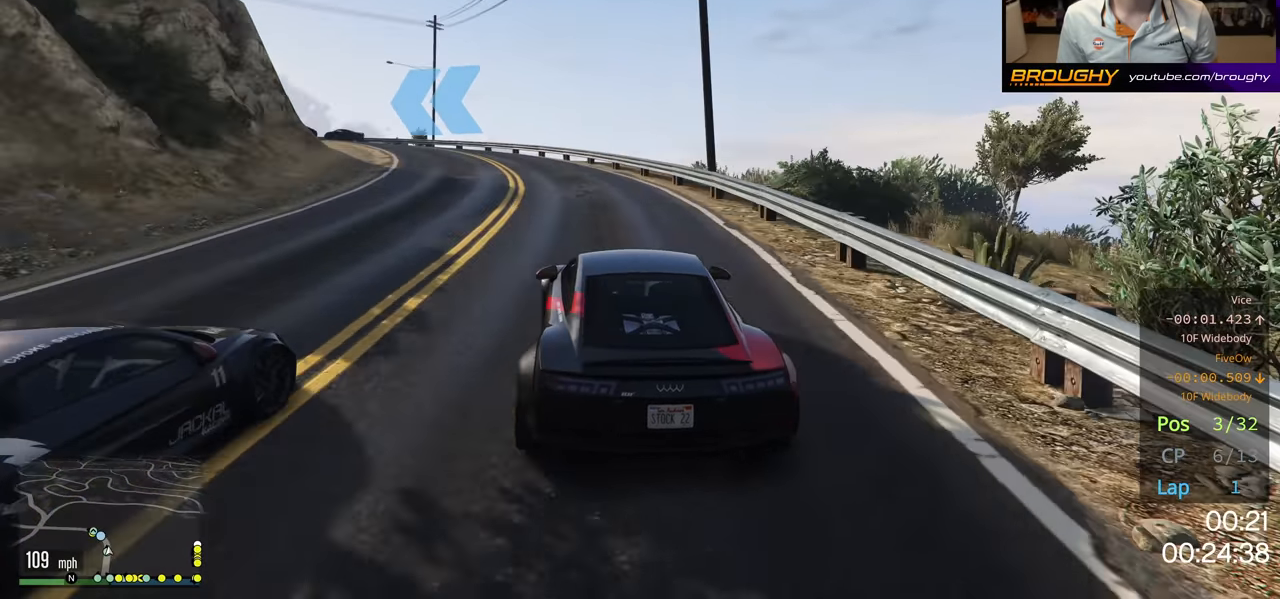
{"buttons": [], "left_stick": "center", "right_stick": "center", "events": [[83, "L2", "down"], [100, "R2", "up"], [250, "L2", "up"], [433, "left_stick", "center"]]}
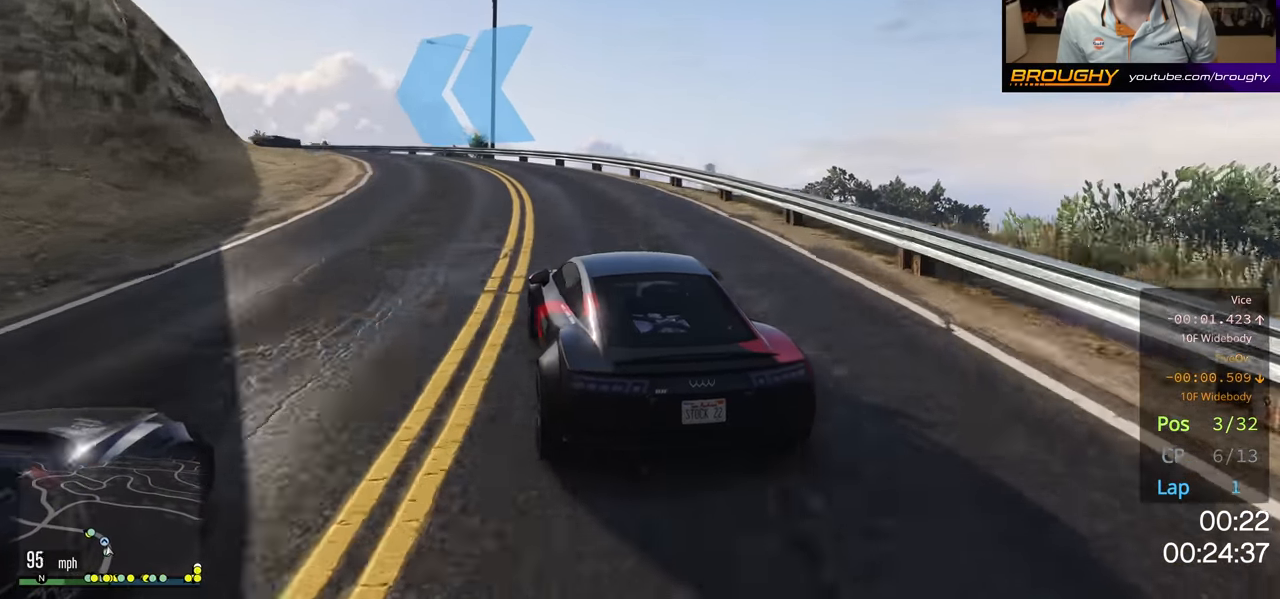
{"buttons": ["R2"], "left_stick": "left", "right_stick": "center", "events": [[16, "left_stick", "left"], [166, "left_stick", "center"], [266, "R2", "down"], [316, "left_stick", "left"]]}
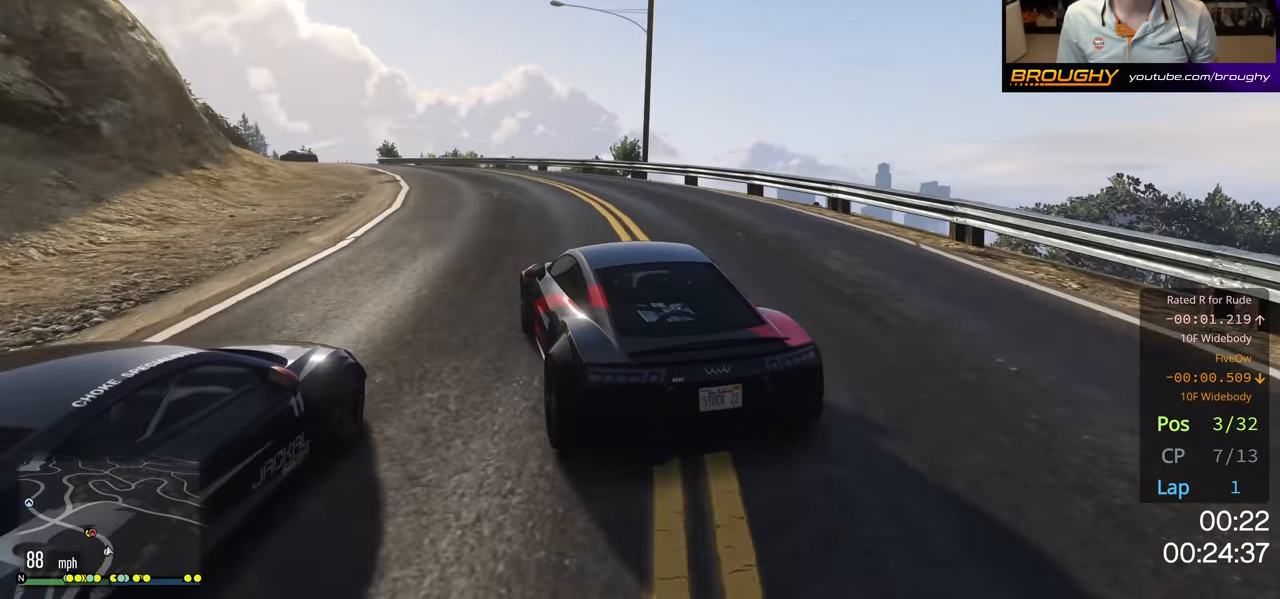
{"buttons": [], "left_stick": "left", "right_stick": "center", "events": [[100, "R2", "up"], [100, "left_stick", "center"], [233, "left_stick", "left"]]}
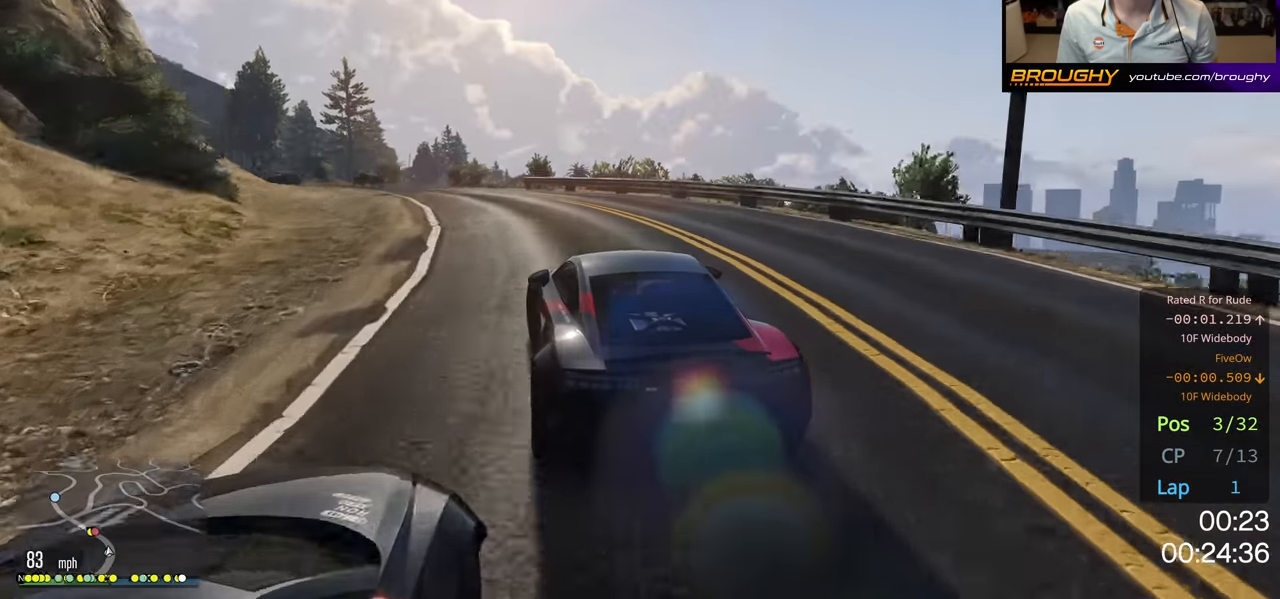
{"buttons": ["R2"], "left_stick": "center", "right_stick": "center", "events": [[16, "R2", "down"], [16, "left_stick", "center"], [183, "left_stick", "left"], [366, "left_stick", "center"]]}
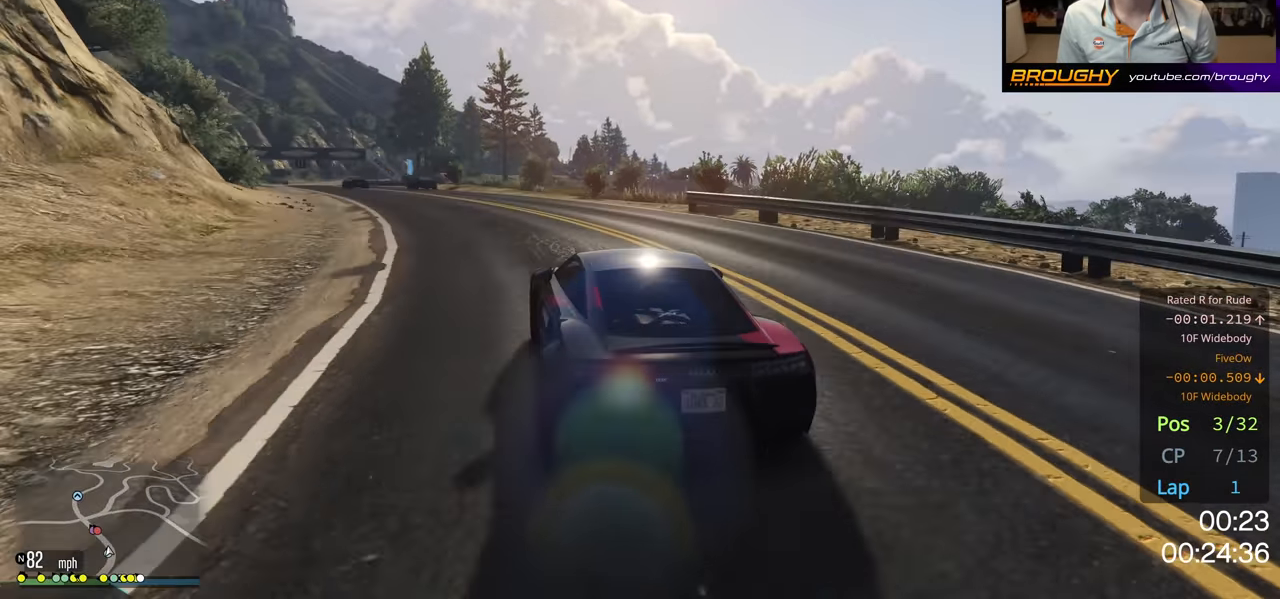
{"buttons": ["R2"], "left_stick": "up-left", "right_stick": "center", "events": [[183, "left_stick", "up-left"], [383, "left_stick", "center"], [483, "left_stick", "up-left"]]}
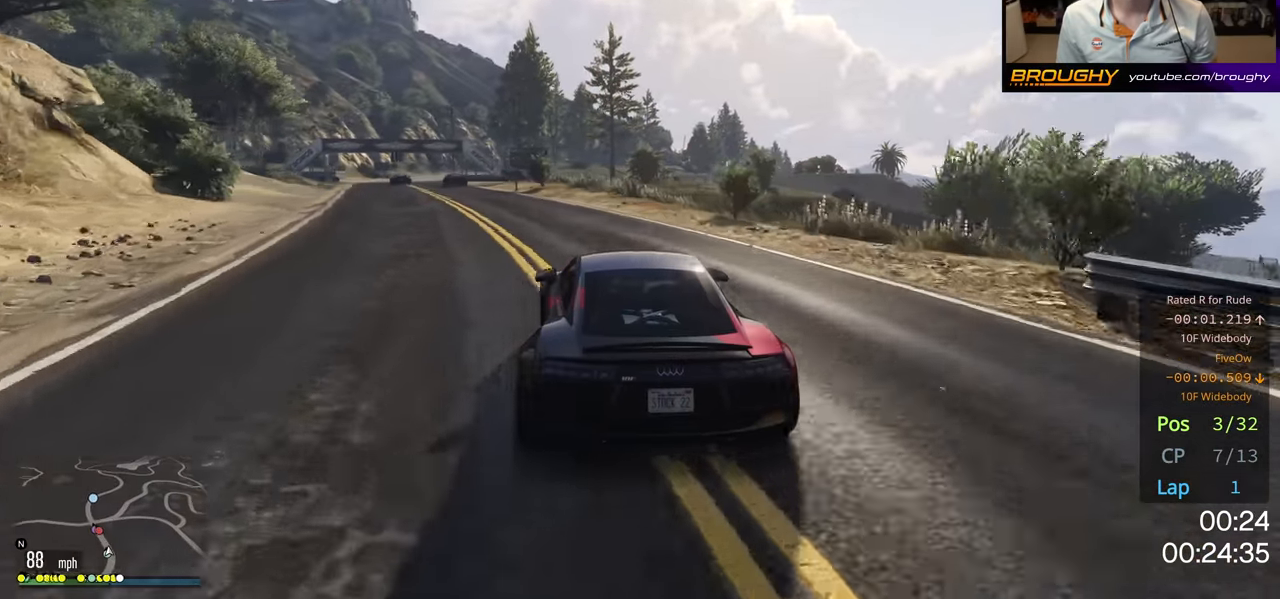
{"buttons": ["R2"], "left_stick": "center", "right_stick": "center", "events": [[416, "left_stick", "center"]]}
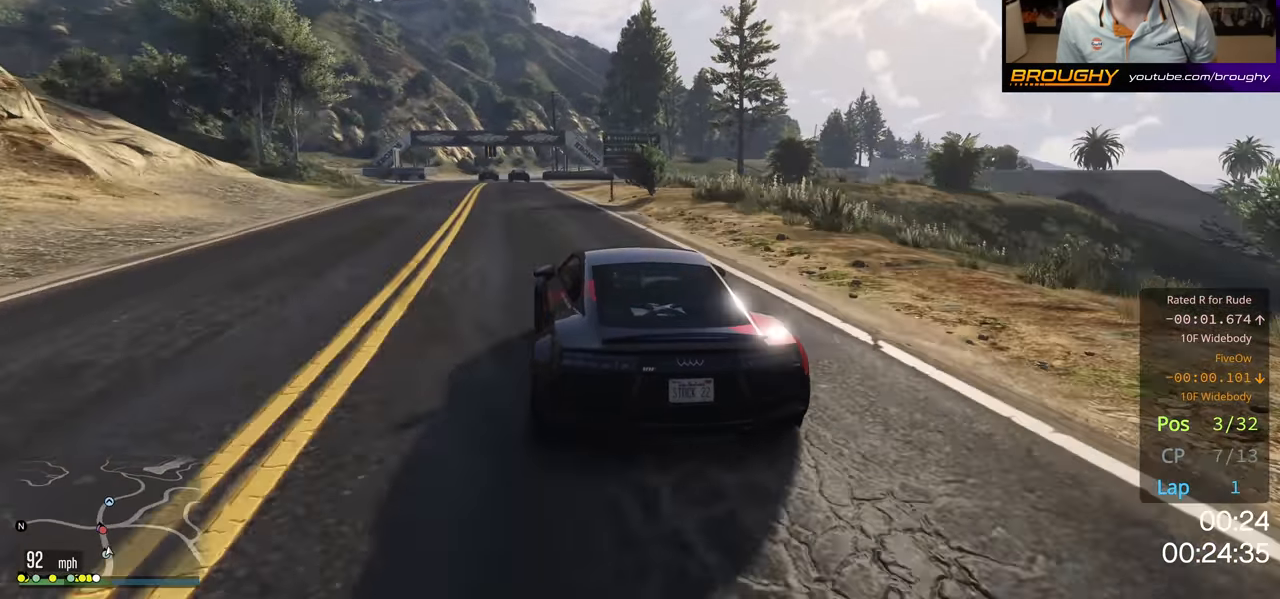
{"buttons": ["R2"], "left_stick": "center", "right_stick": "center", "events": [[200, "left_stick", "left"], [350, "left_stick", "center"]]}
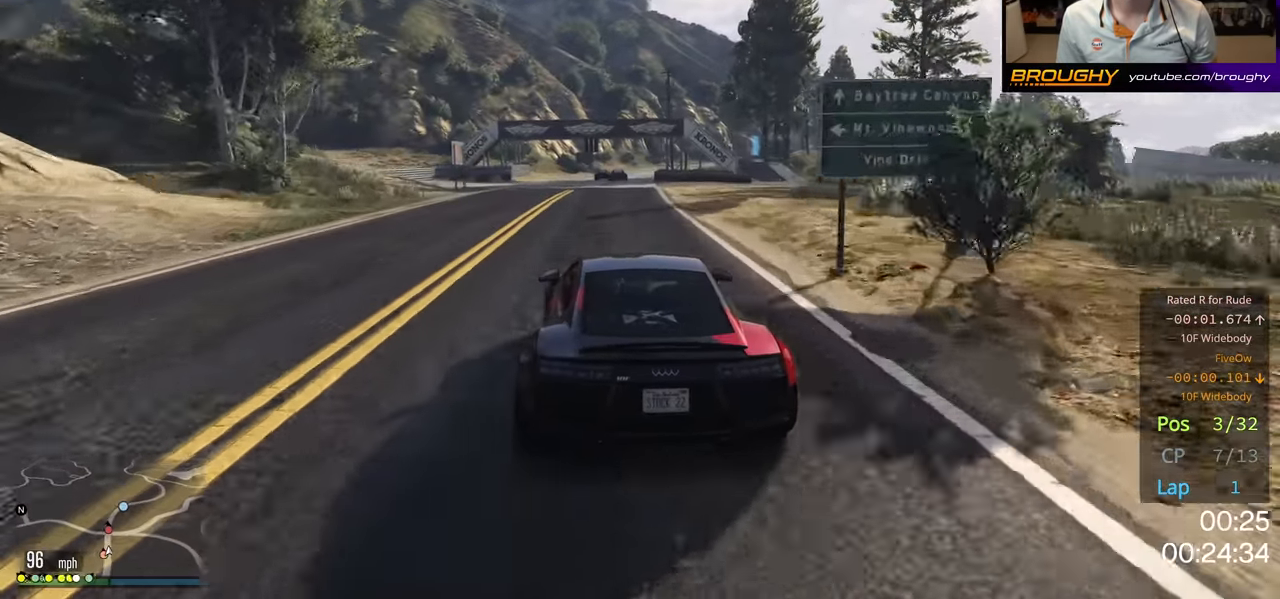
{"buttons": ["R2"], "left_stick": "center", "right_stick": "center", "events": [[333, "left_stick", "right"], [433, "left_stick", "center"]]}
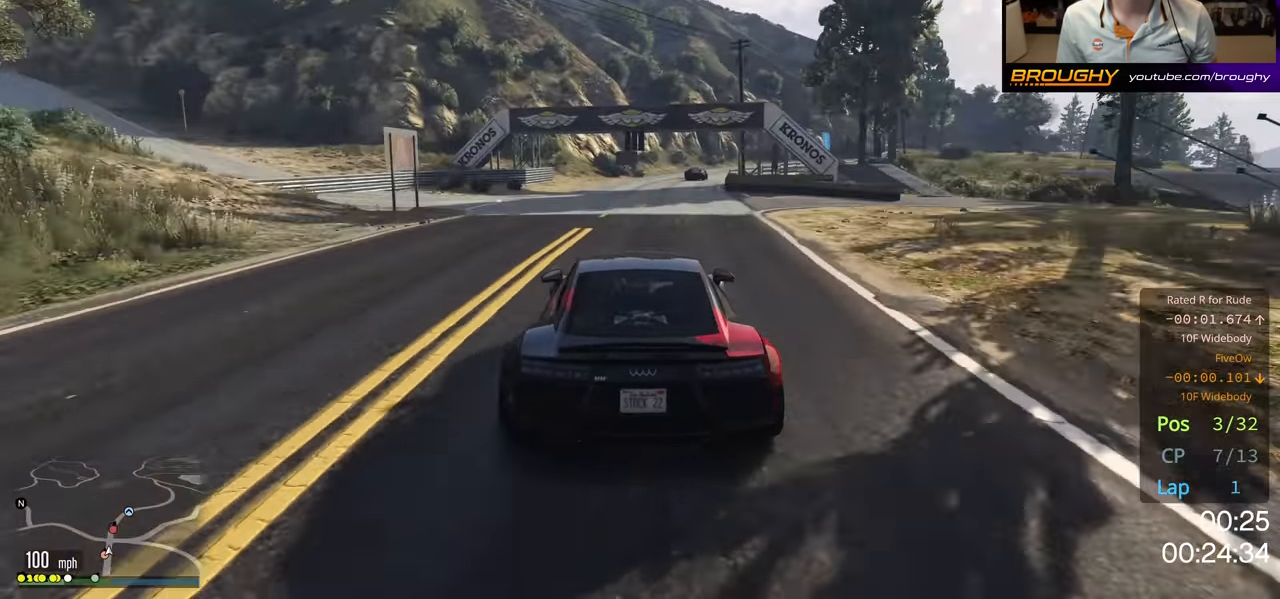
{"buttons": ["R2"], "left_stick": "center", "right_stick": "center", "events": [[183, "left_stick", "right"], [333, "left_stick", "center"]]}
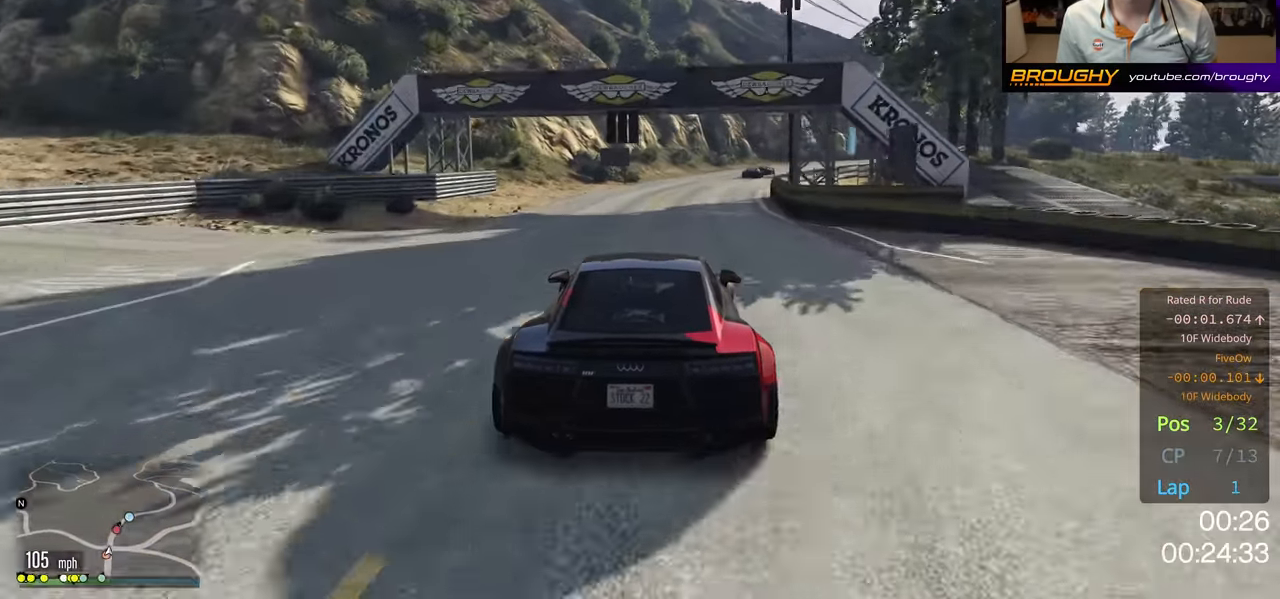
{"buttons": ["R2"], "left_stick": "center", "right_stick": "center", "events": [[33, "left_stick", "right"], [250, "left_stick", "center"], [366, "left_stick", "right"], [483, "left_stick", "center"]]}
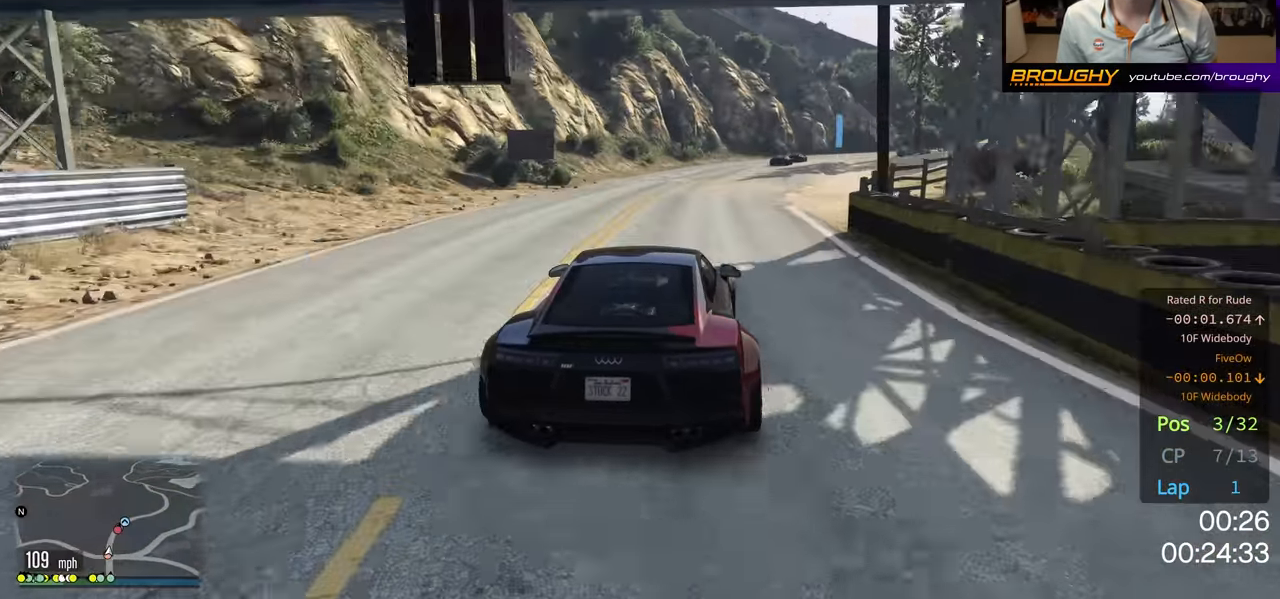
{"buttons": ["R2"], "left_stick": "center", "right_stick": "center", "events": [[266, "left_stick", "right"], [466, "left_stick", "center"]]}
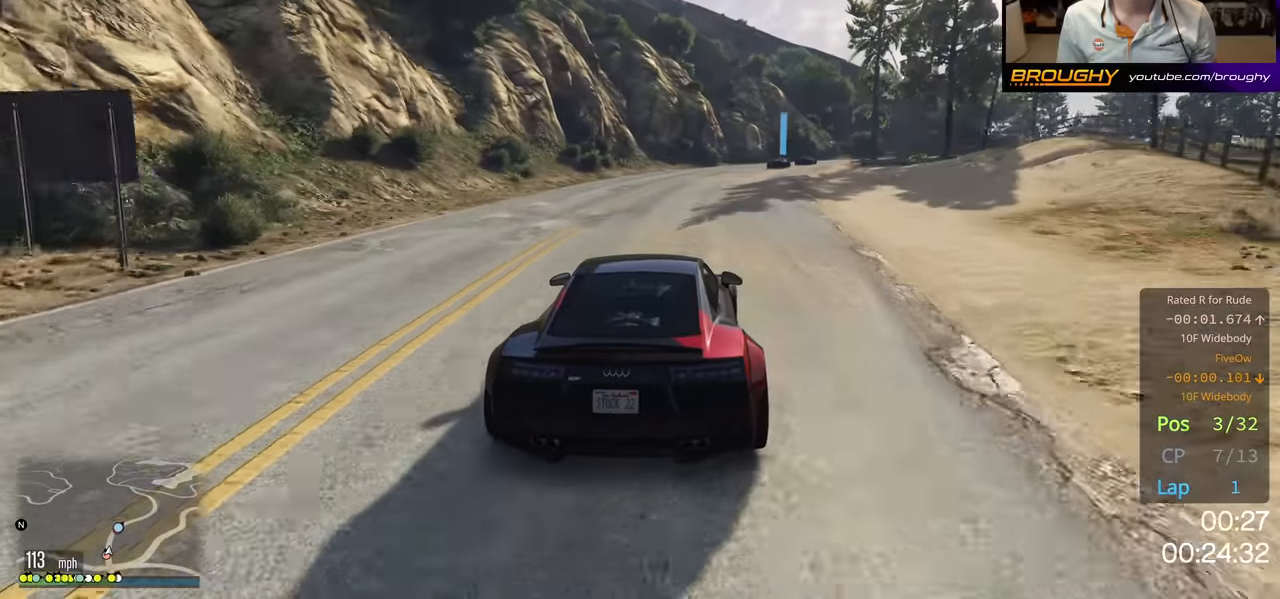
{"buttons": ["R2"], "left_stick": "center", "right_stick": "center", "events": [[233, "left_stick", "right"], [433, "left_stick", "center"]]}
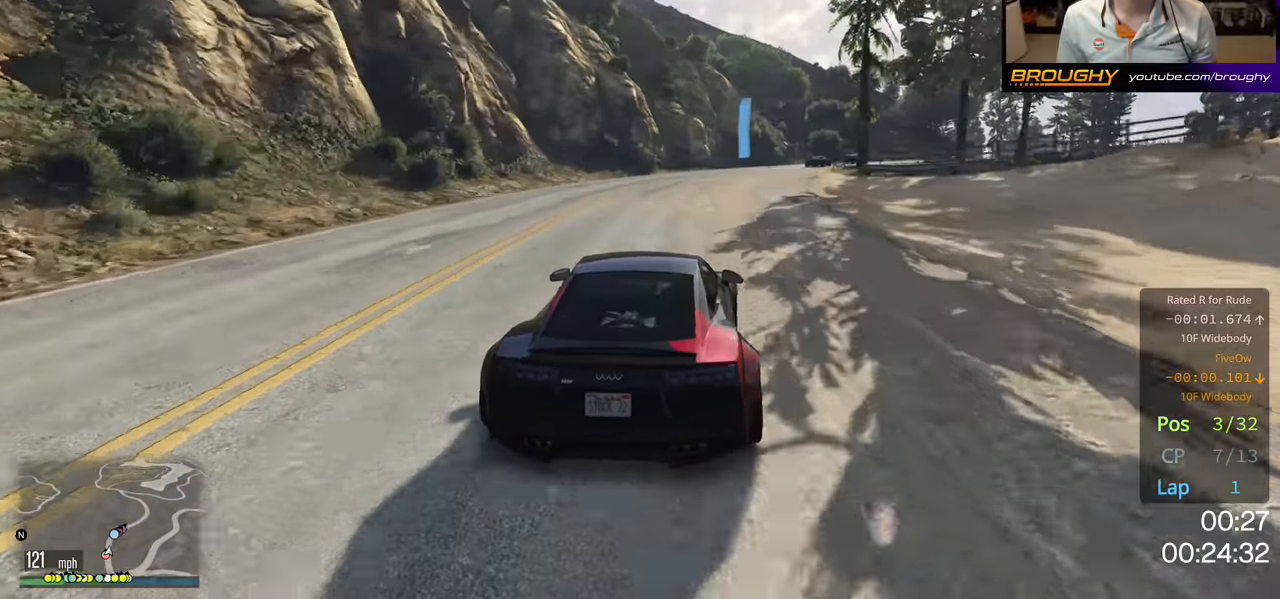
{"buttons": [], "left_stick": "center", "right_stick": "center", "events": [[150, "left_stick", "right"], [283, "R2", "up"], [450, "left_stick", "center"]]}
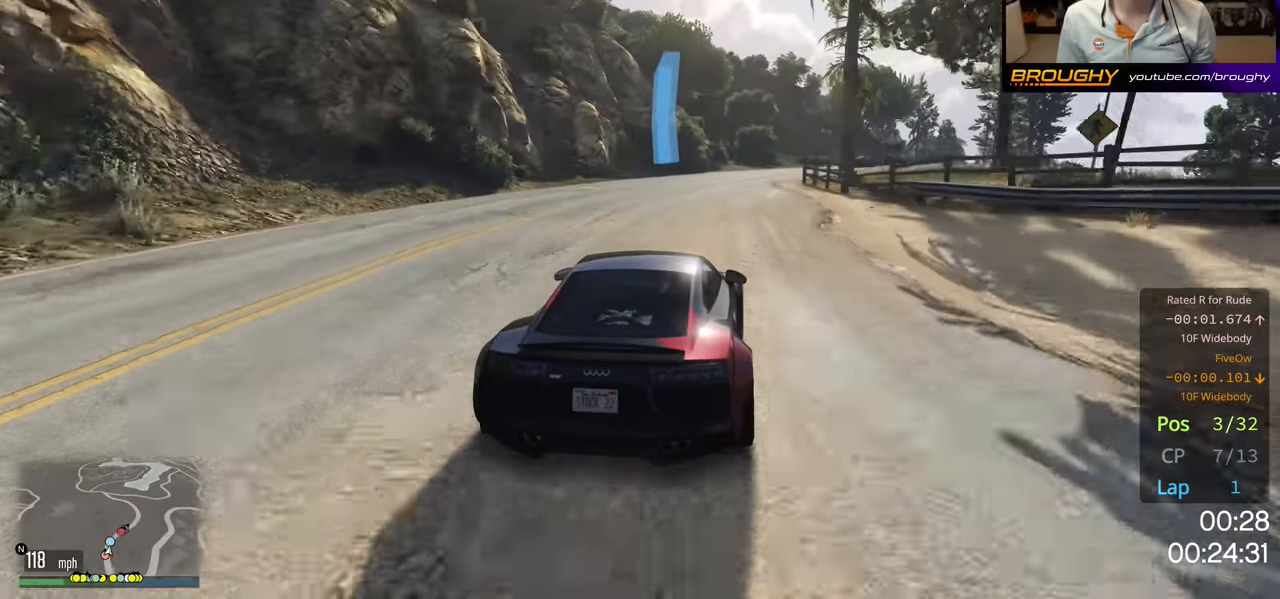
{"buttons": ["R2"], "left_stick": "right", "right_stick": "center", "events": [[33, "left_stick", "right"], [50, "R2", "down"], [233, "R2", "up"], [450, "R2", "down"]]}
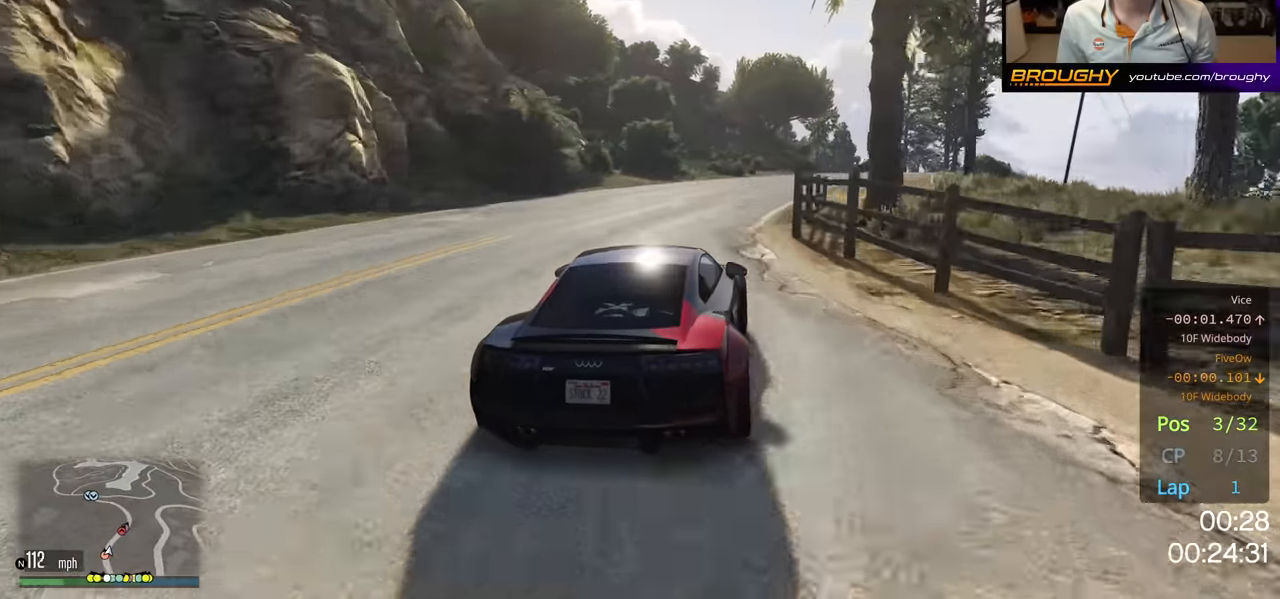
{"buttons": ["R2"], "left_stick": "center", "right_stick": "center", "events": [[83, "left_stick", "center"], [283, "left_stick", "right"], [483, "left_stick", "center"]]}
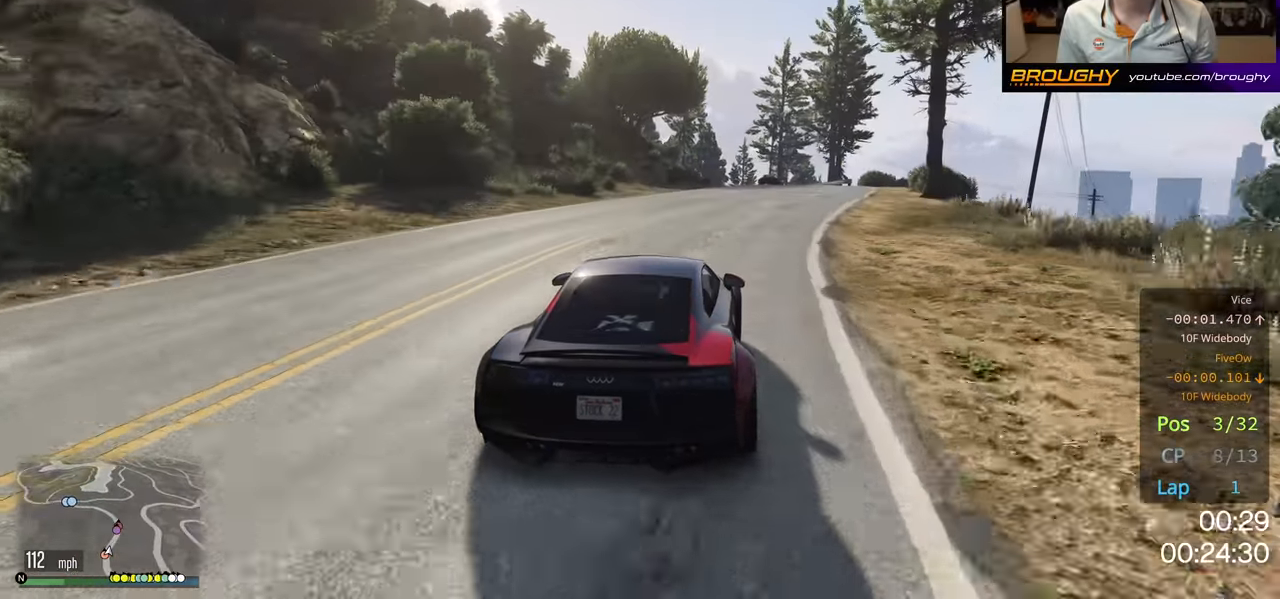
{"buttons": ["R2"], "left_stick": "center", "right_stick": "center", "events": [[66, "left_stick", "right"], [216, "left_stick", "center"]]}
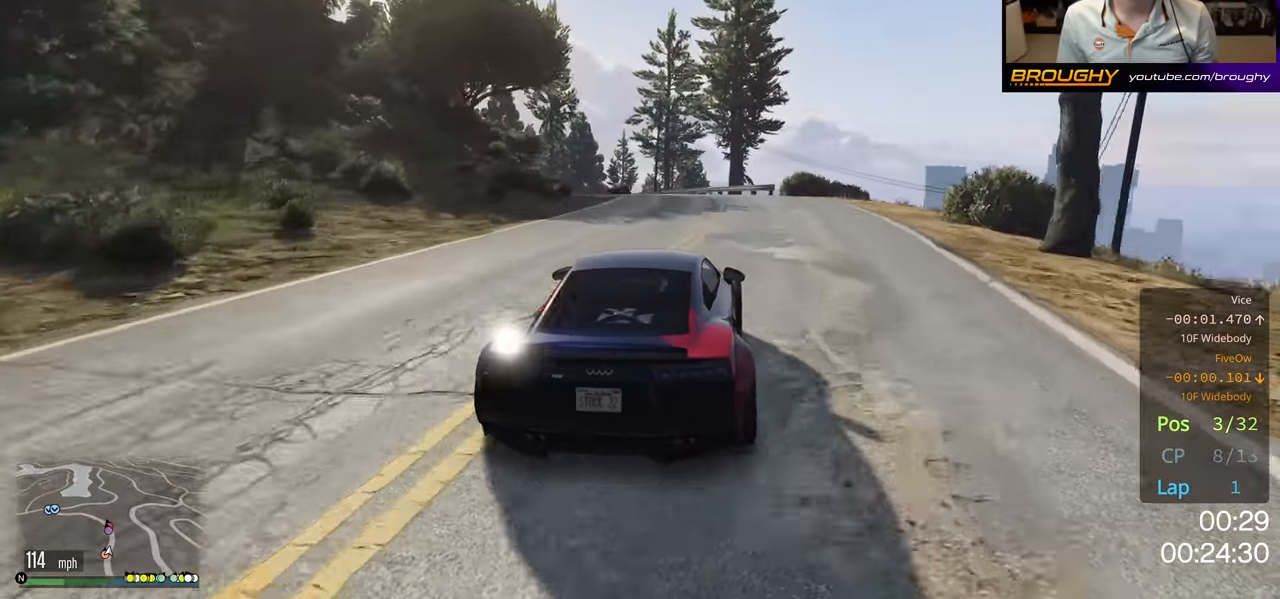
{"buttons": ["R2"], "left_stick": "left", "right_stick": "center", "events": [[16, "left_stick", "left"], [283, "left_stick", "center"], [316, "R2", "up"], [333, "left_stick", "left"], [383, "R2", "down"]]}